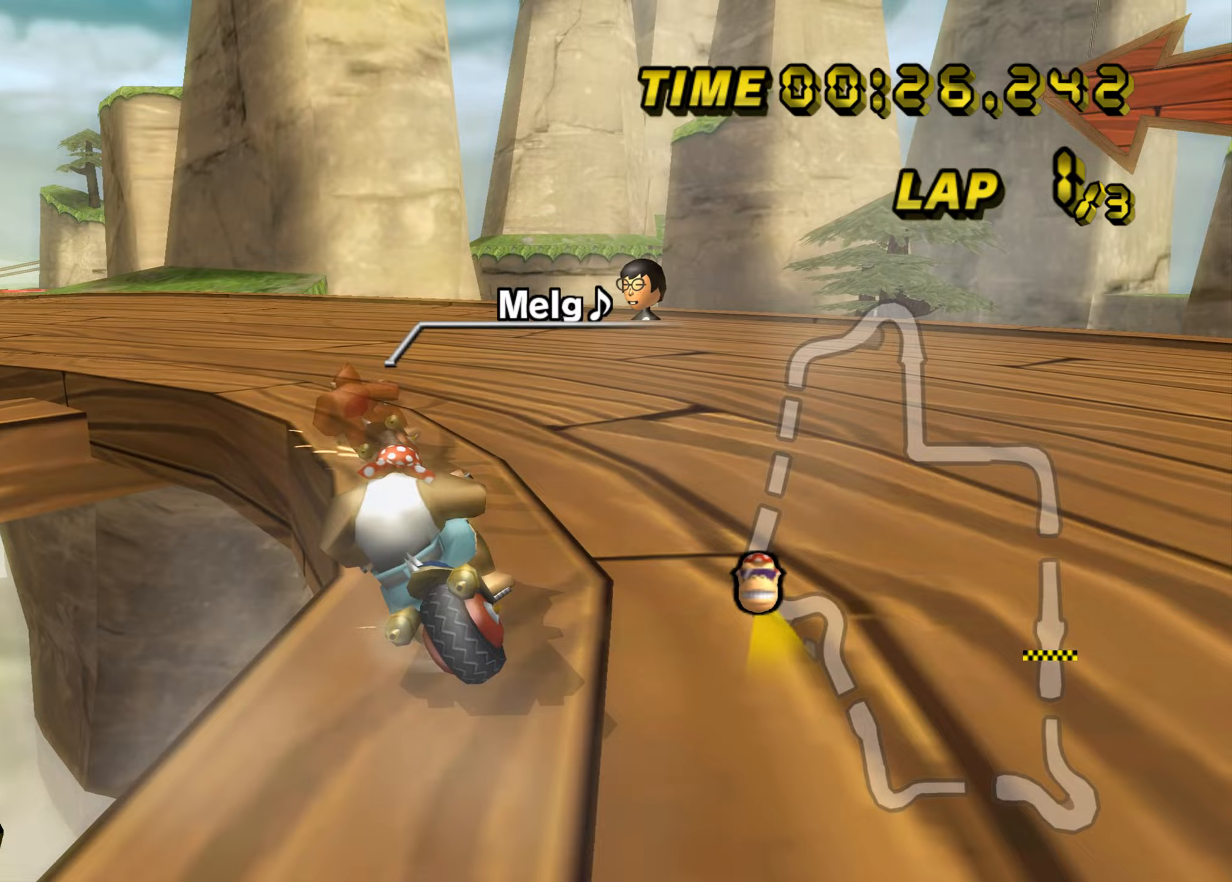
Gameplay with a controller (Nintendo layout); each line is a JSON object with the inputs held at the frame after it. "events" lists button and stick changes between this image and that frame as [ms after this image, input, new state], when the widget could be followed in between. Not read: L3 R3 X Y Z.
{"buttons": ["A", "B"], "left_stick": "up-left", "events": [[284, "left_stick", "up-left"]]}
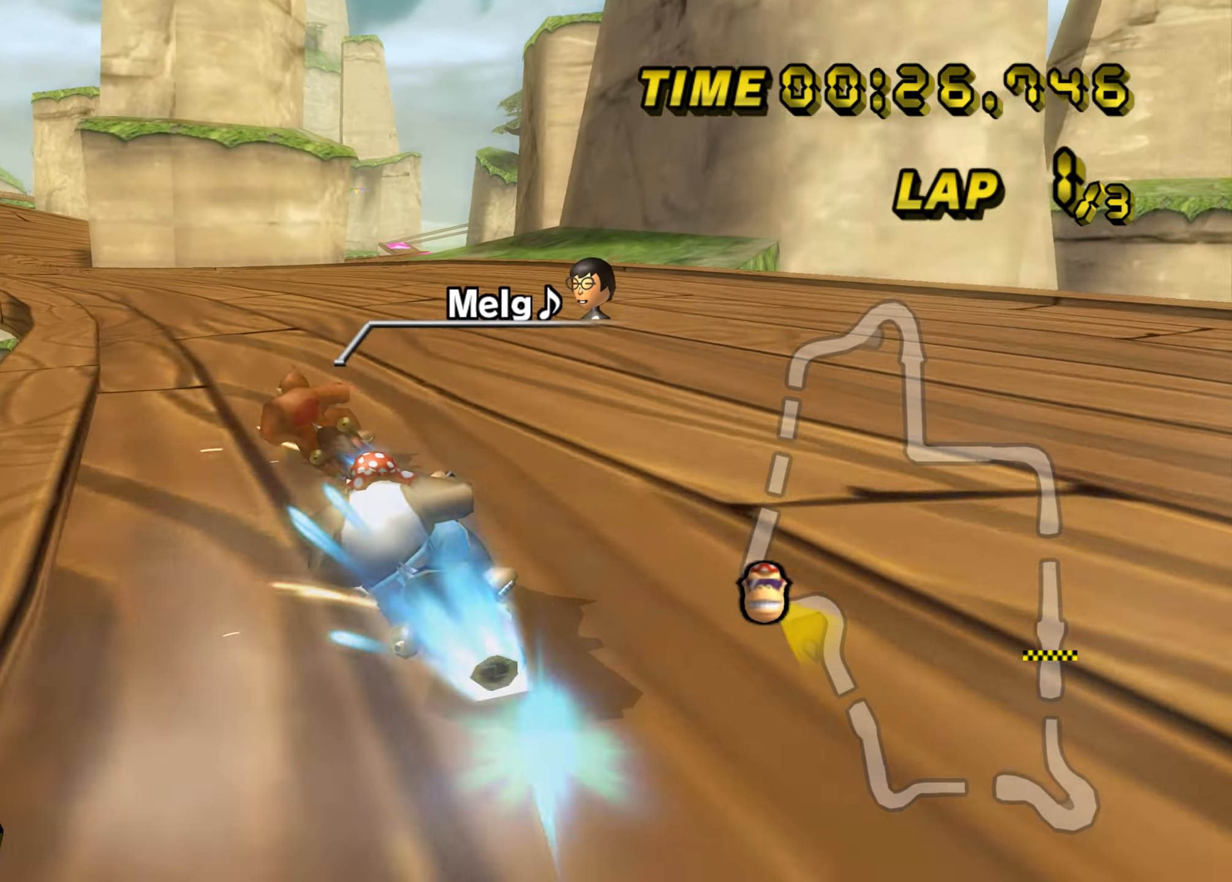
{"buttons": ["A"], "left_stick": "up-left", "events": [[50, "B", "up"], [150, "left_stick", "up-right"], [433, "left_stick", "up-left"]]}
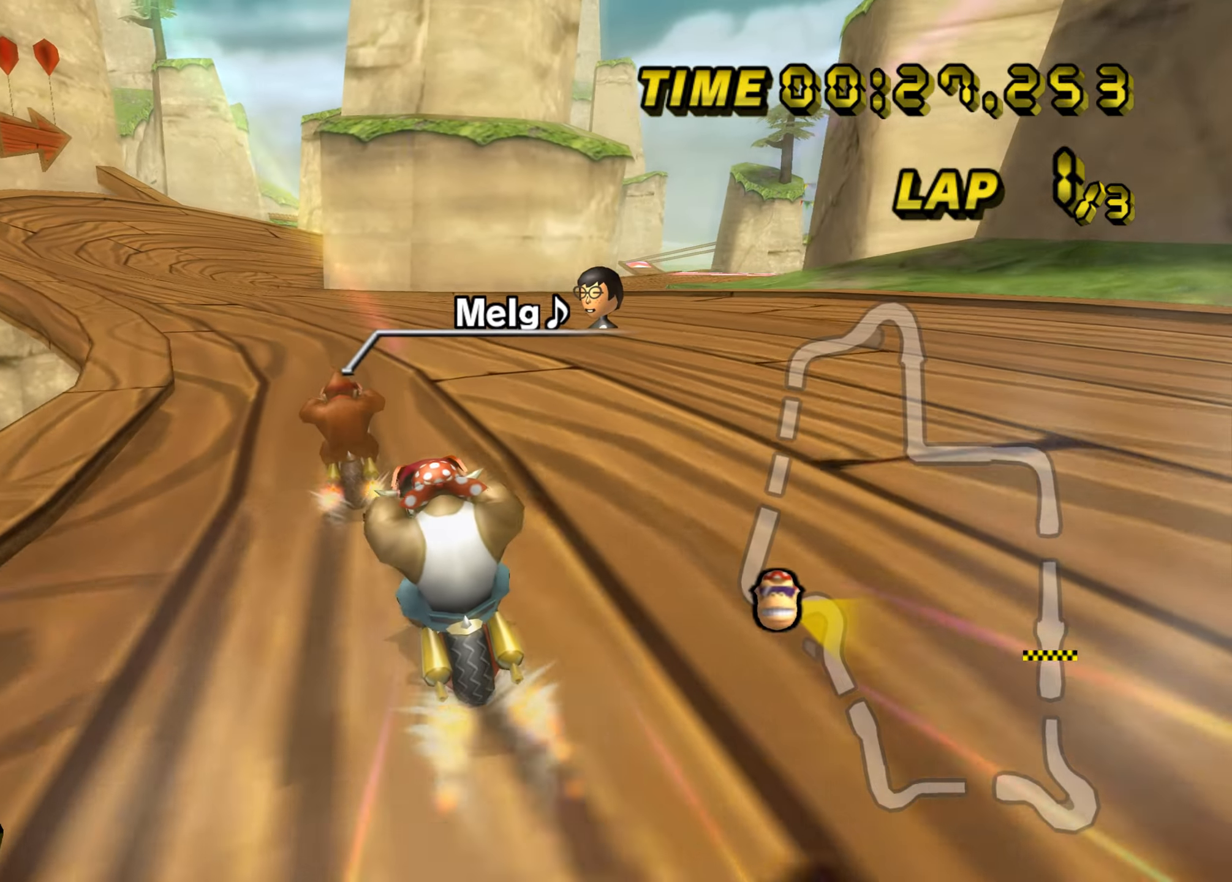
{"buttons": ["A"], "left_stick": "center", "events": [[100, "left_stick", "center"]]}
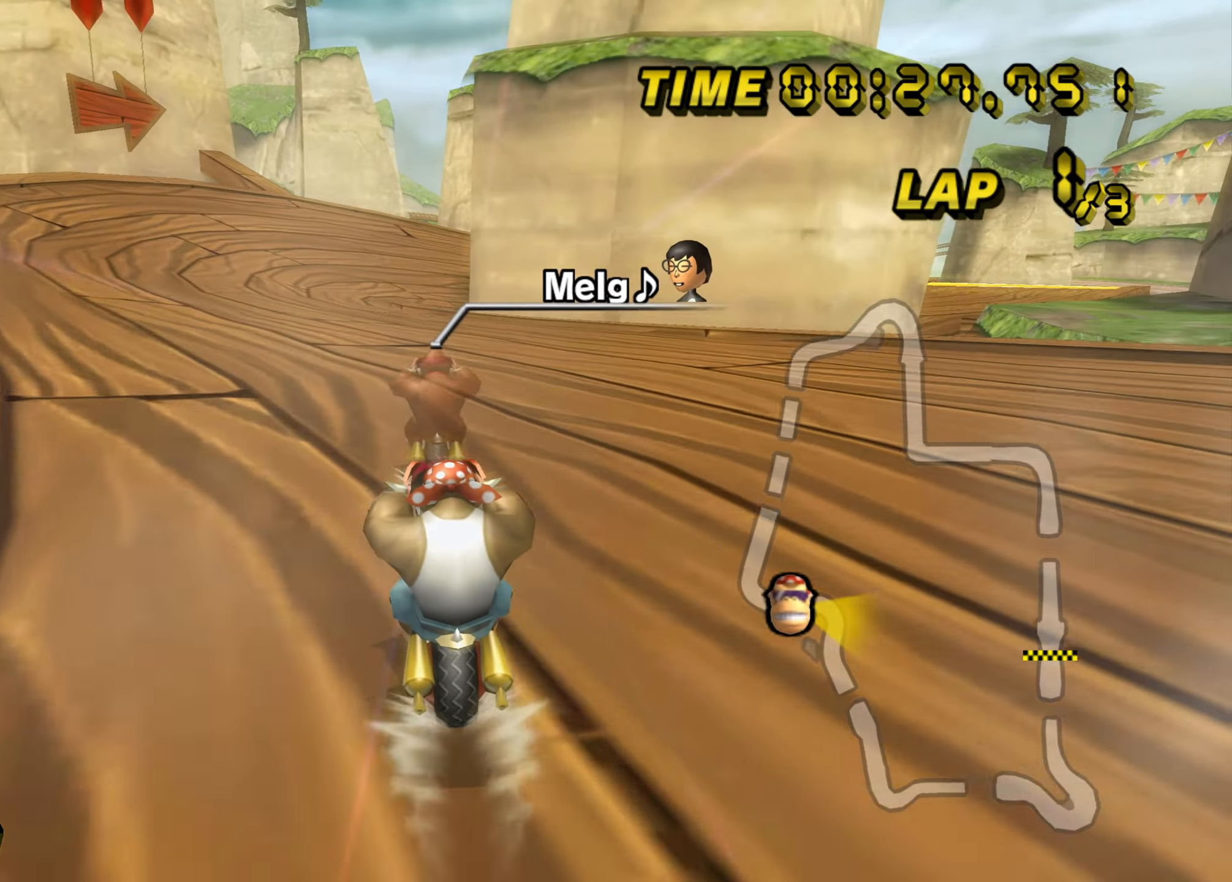
{"buttons": ["A"], "left_stick": "center", "events": []}
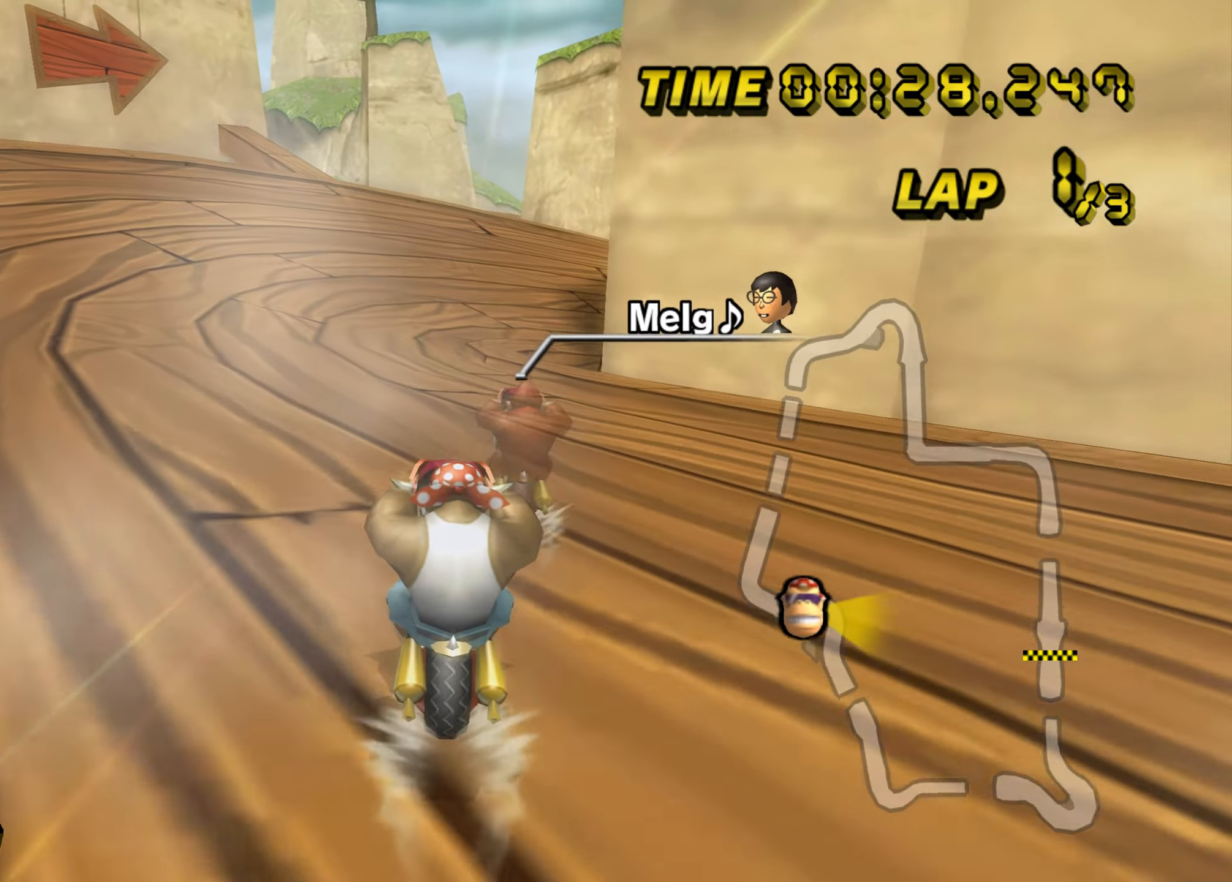
{"buttons": ["A", "B"], "left_stick": "up-right", "events": [[184, "B", "down"], [367, "left_stick", "up-right"]]}
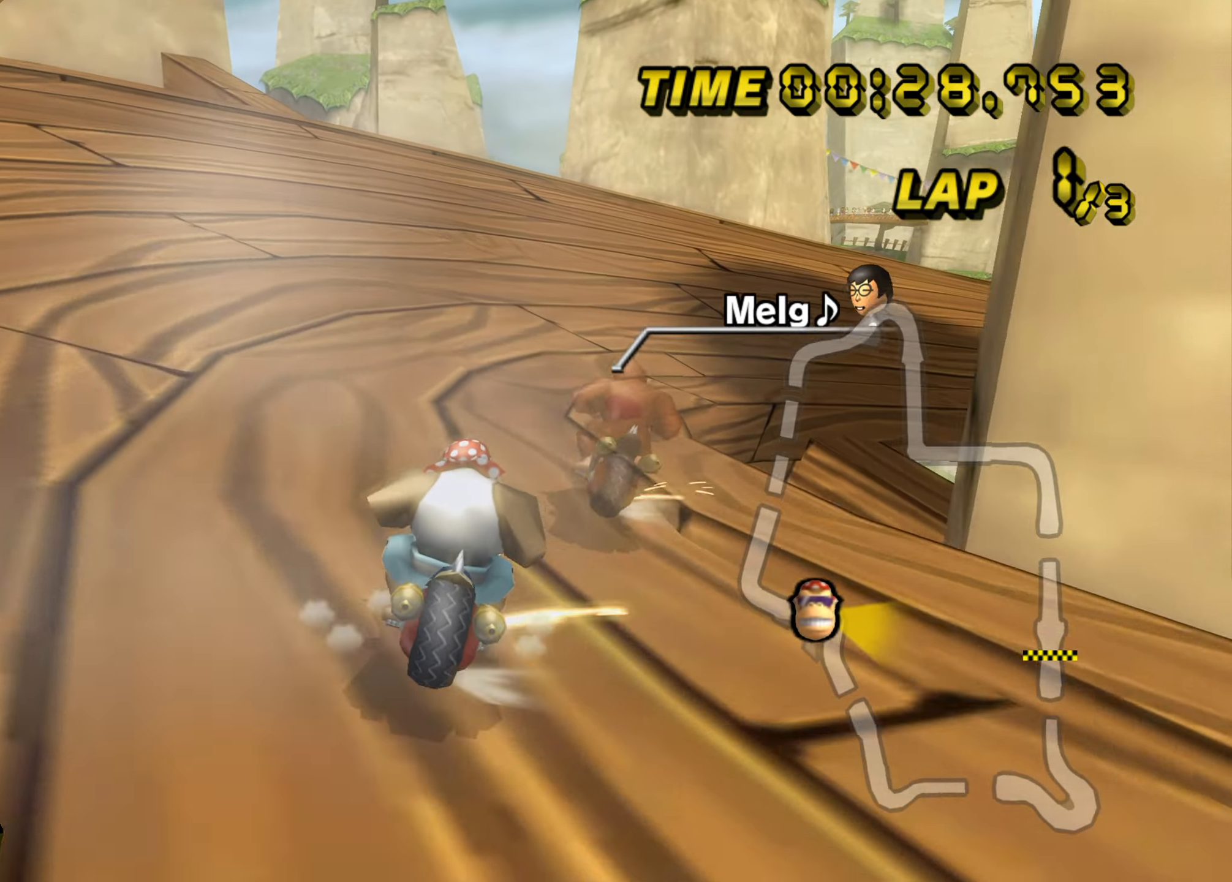
{"buttons": ["A", "B"], "left_stick": "up-right", "events": []}
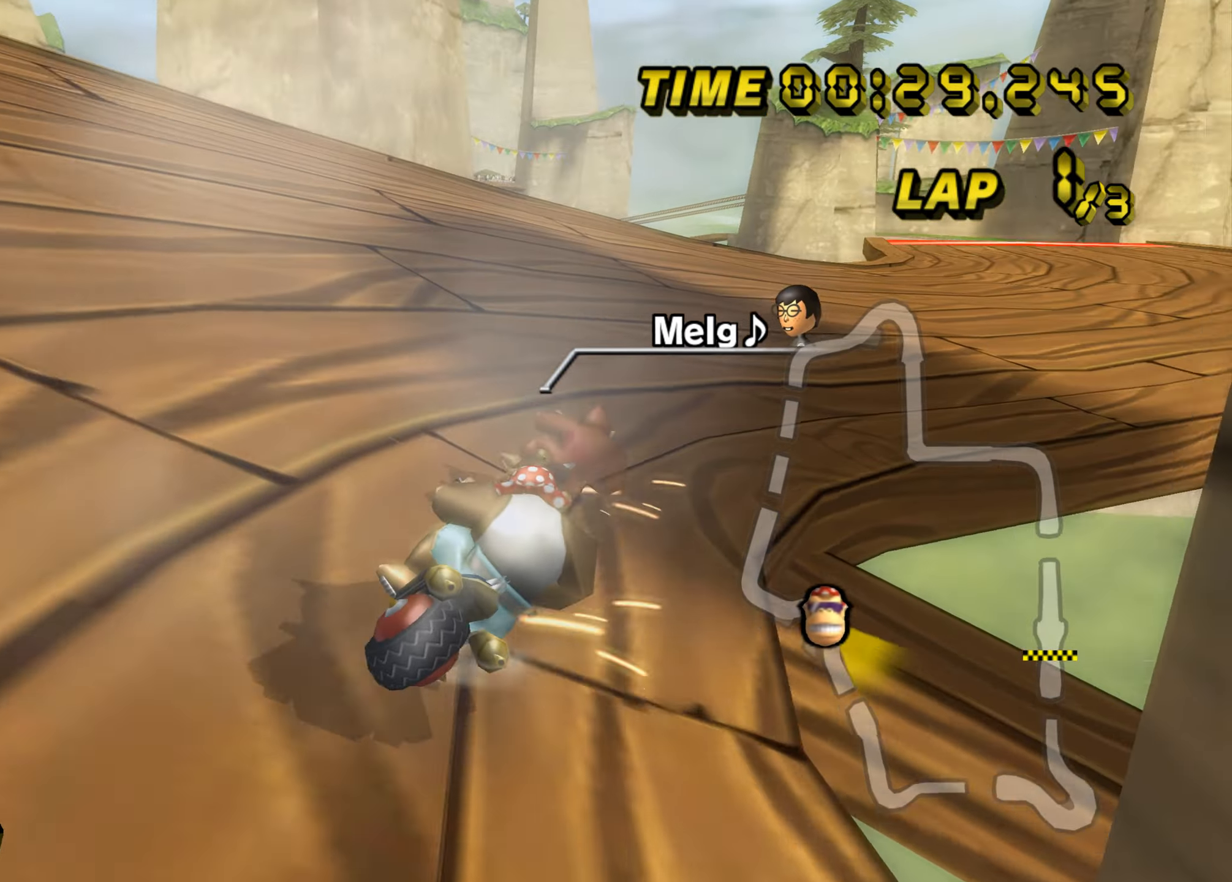
{"buttons": ["A", "B"], "left_stick": "up-right", "events": [[67, "left_stick", "up-left"], [133, "left_stick", "left"], [400, "left_stick", "up"], [450, "left_stick", "up-right"]]}
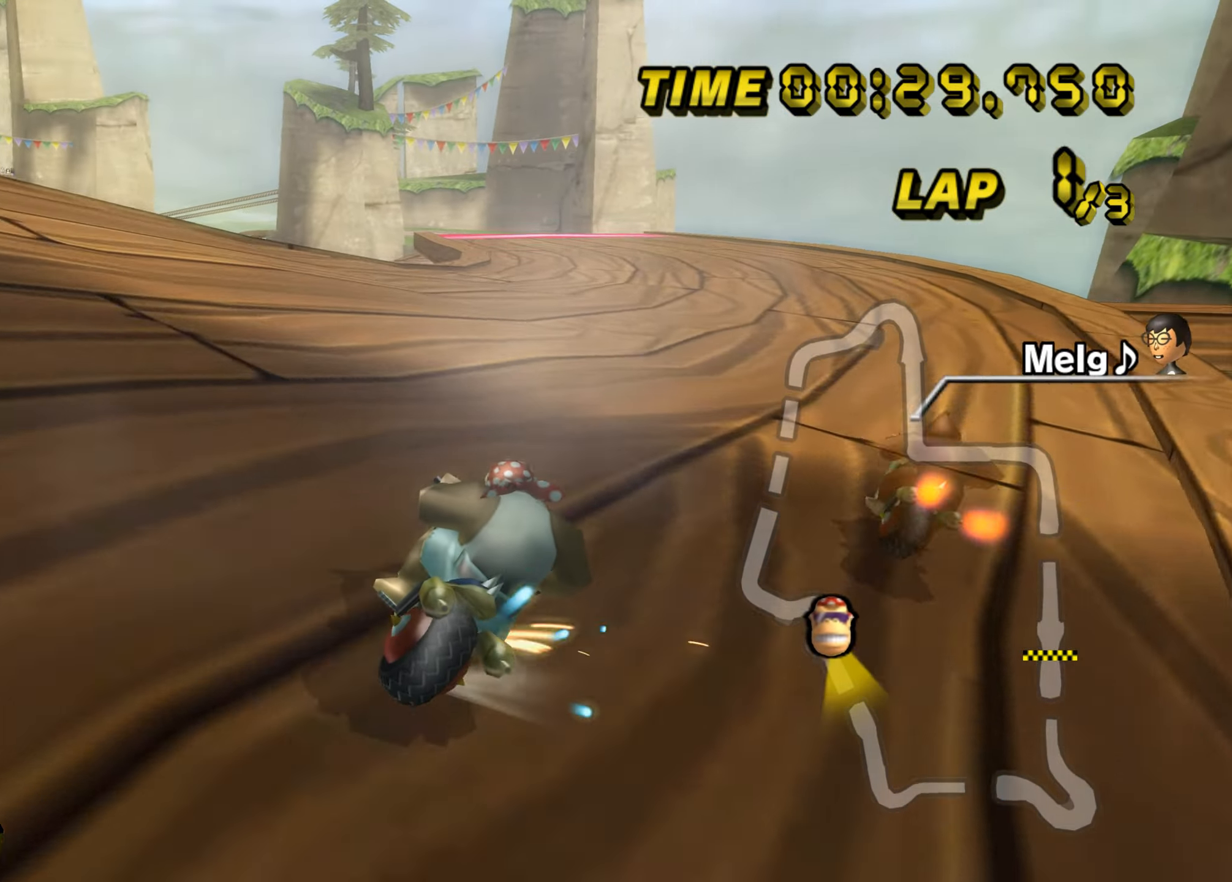
{"buttons": ["A"], "left_stick": "up-left", "events": [[233, "B", "up"], [233, "left_stick", "up-left"]]}
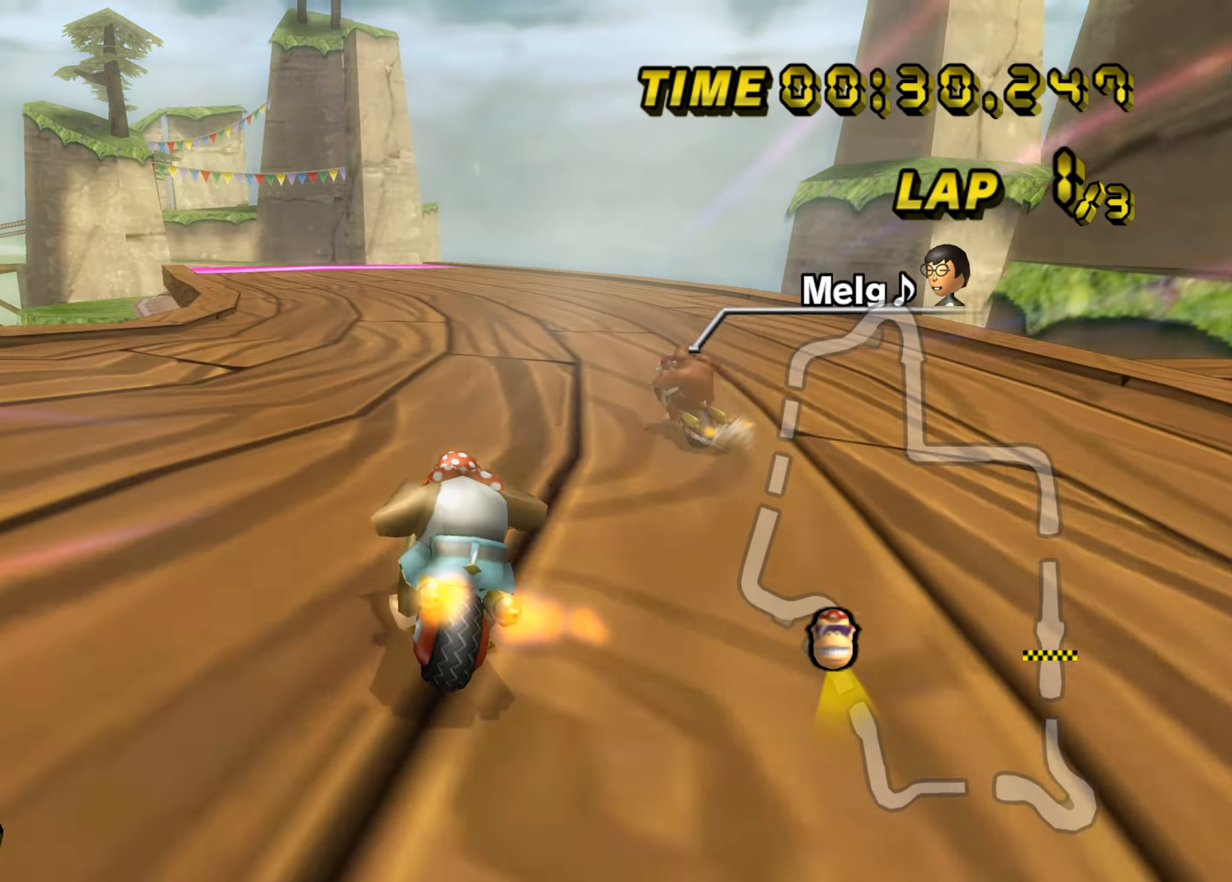
{"buttons": ["A"], "left_stick": "up", "events": [[150, "left_stick", "center"], [467, "left_stick", "up"]]}
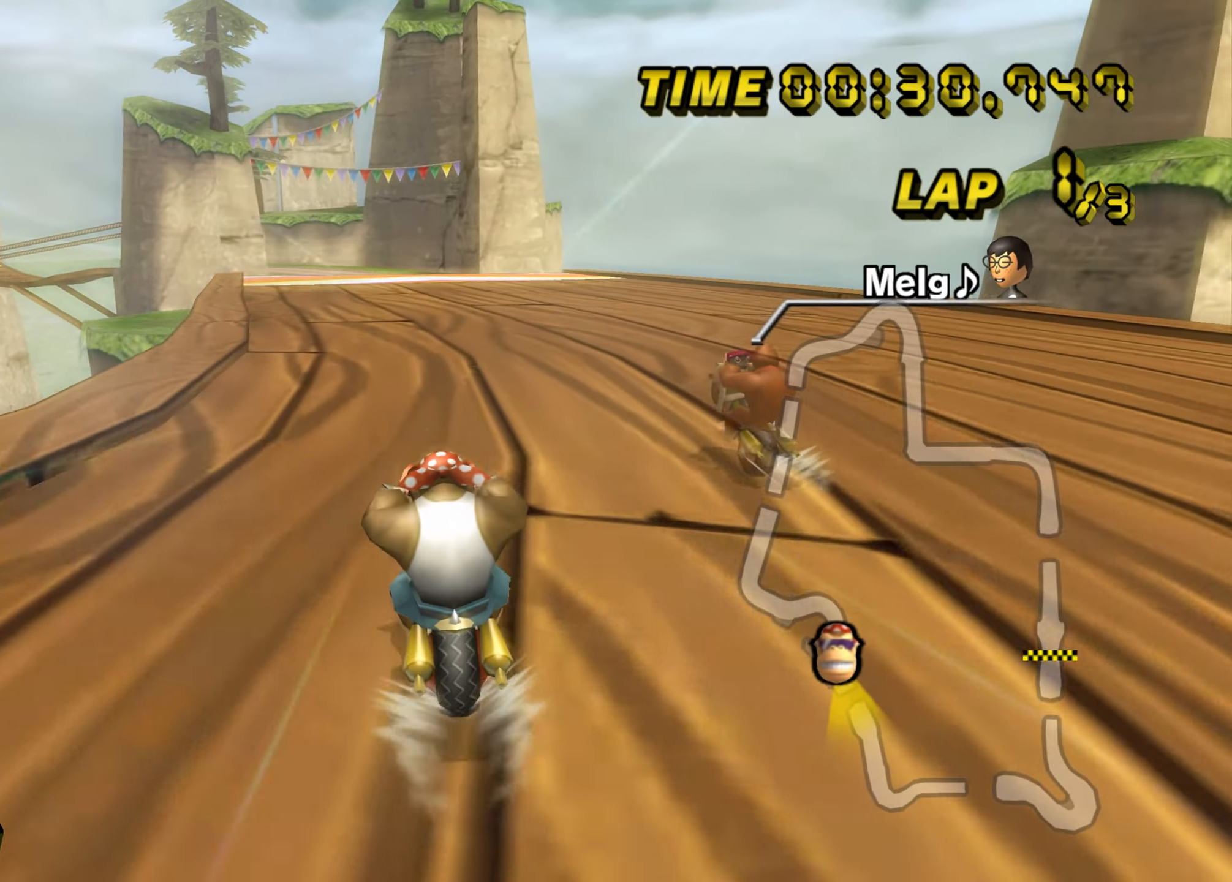
{"buttons": ["A"], "left_stick": "up", "events": []}
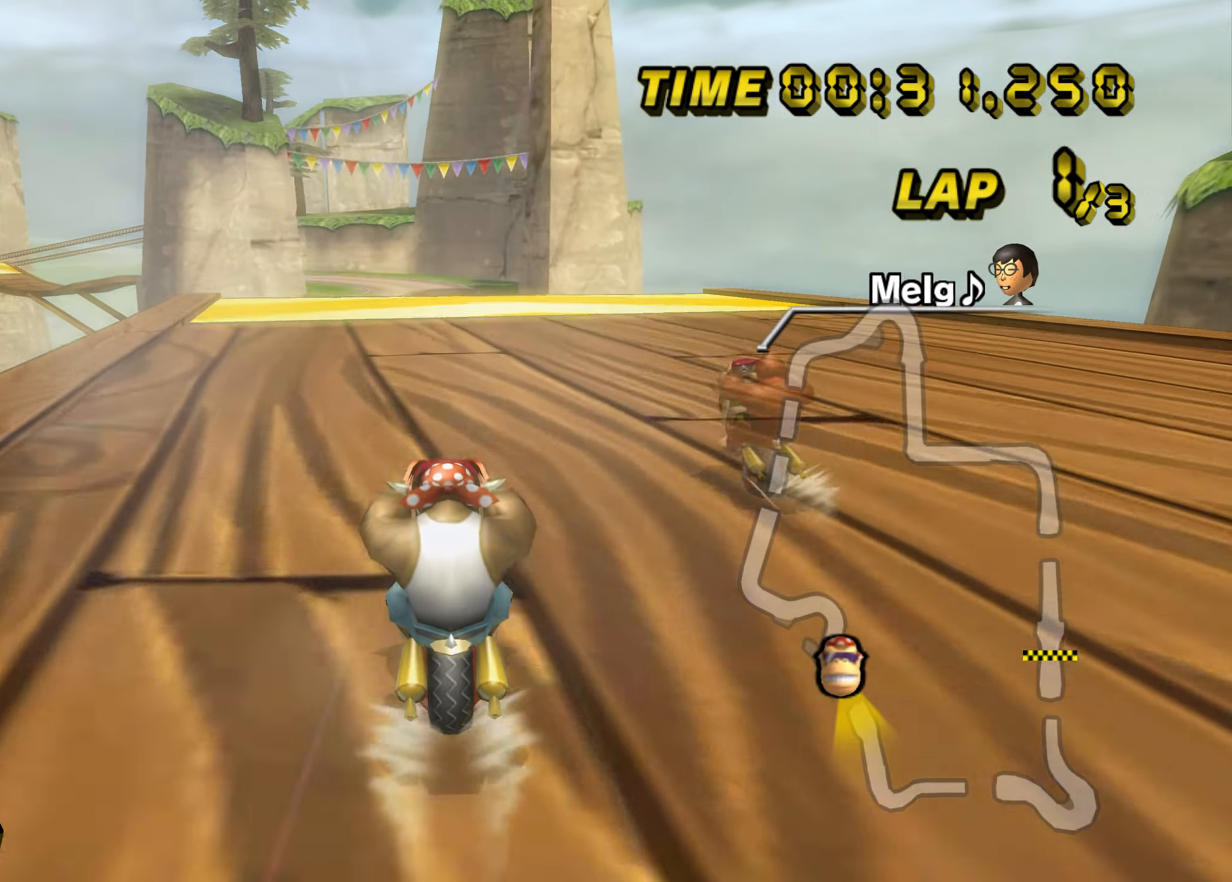
{"buttons": ["A"], "left_stick": "center", "events": [[17, "left_stick", "center"]]}
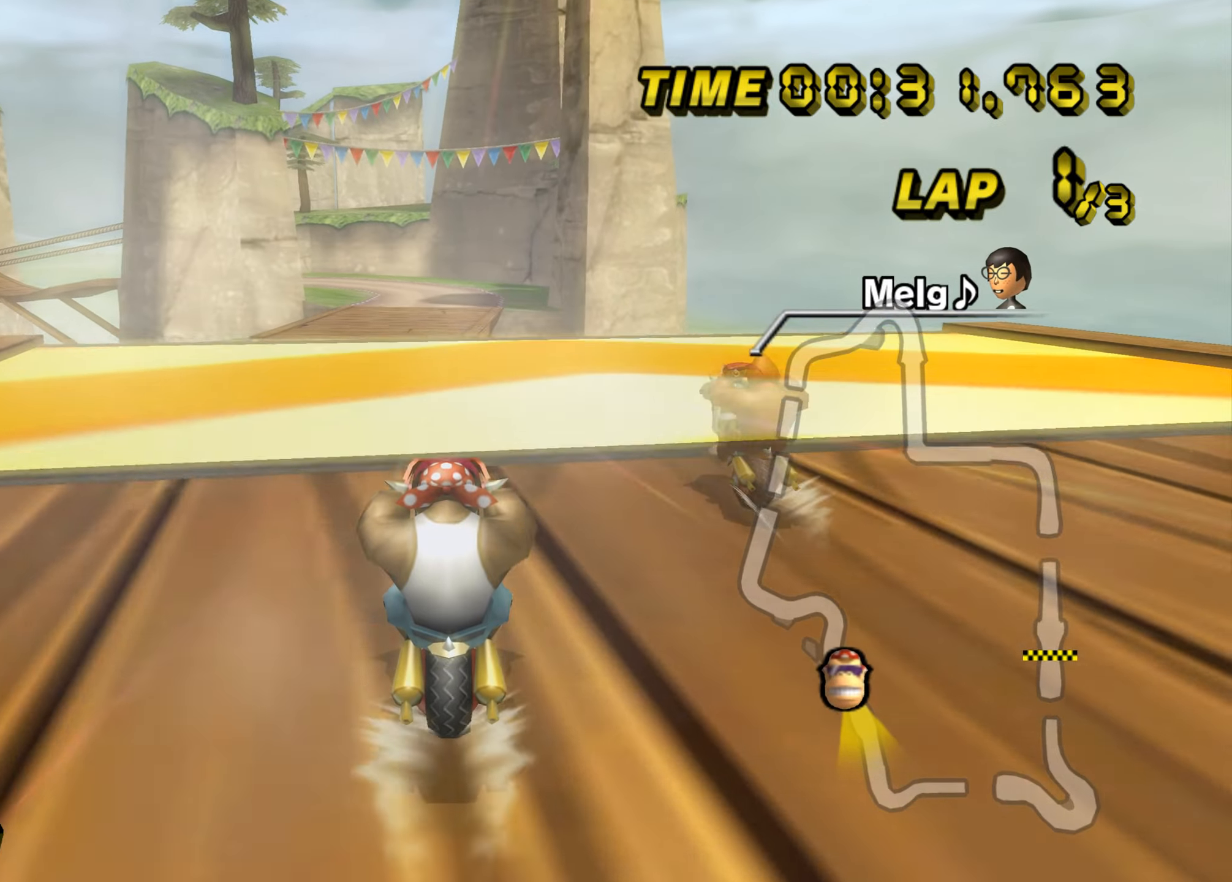
{"buttons": ["A", "B"], "left_stick": "up-left", "events": [[283, "left_stick", "up-left"], [350, "B", "down"]]}
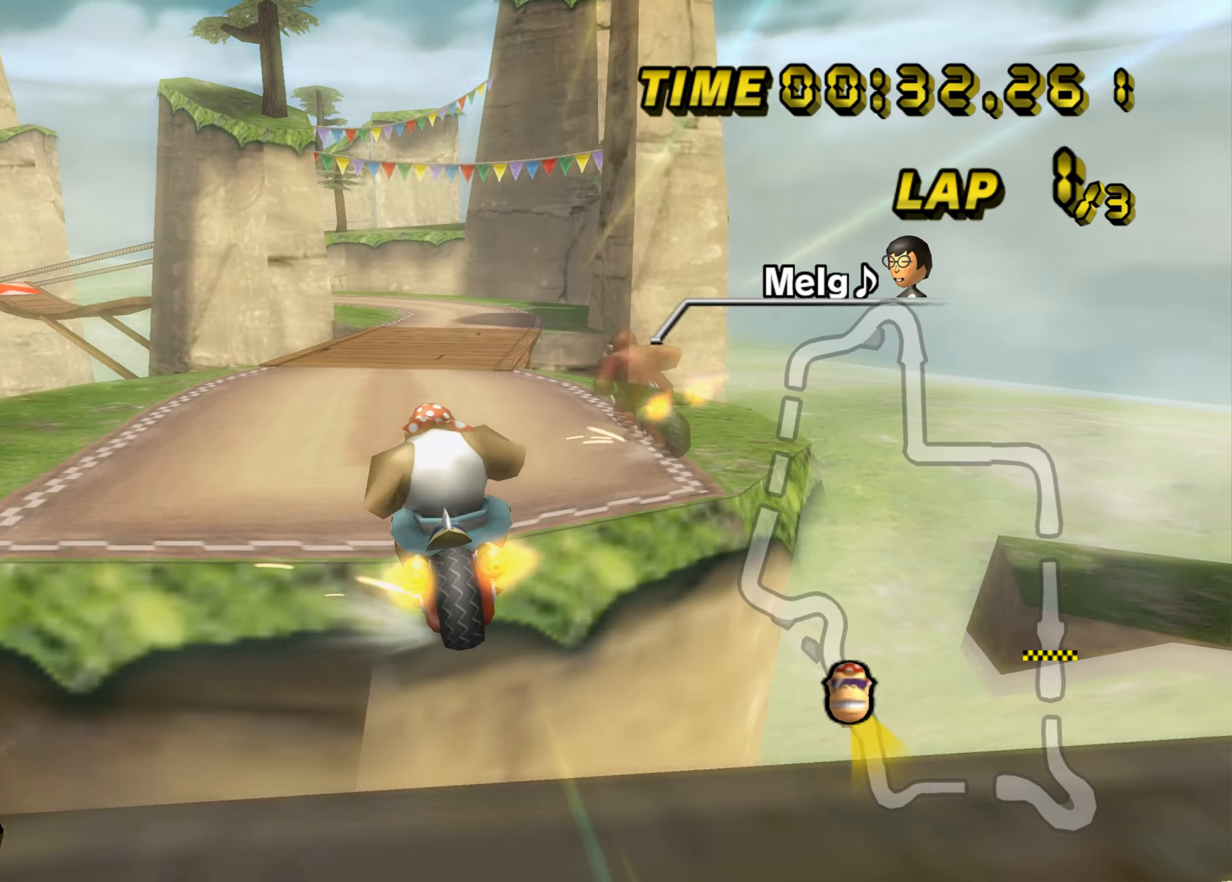
{"buttons": ["A", "B"], "left_stick": "up-left", "events": []}
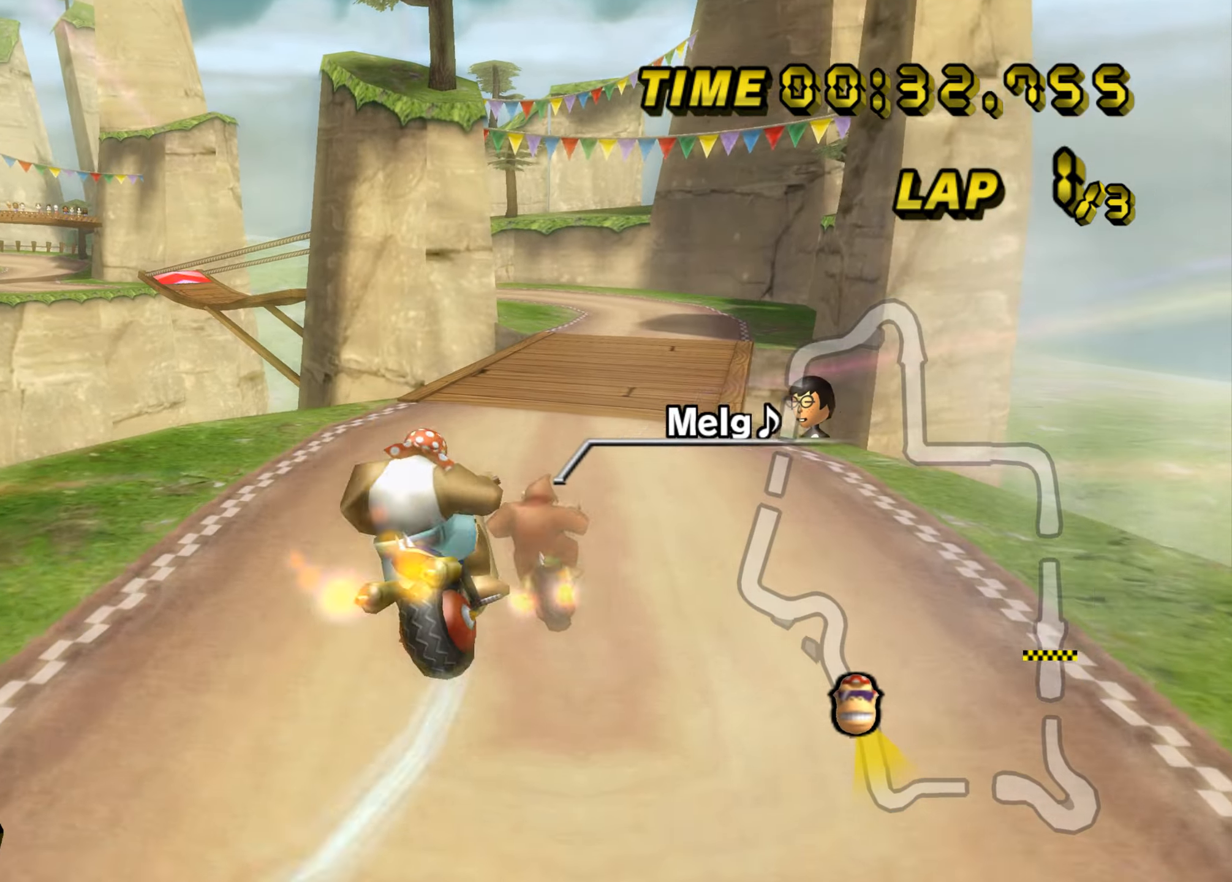
{"buttons": ["A", "B"], "left_stick": "up", "events": [[67, "left_stick", "up"]]}
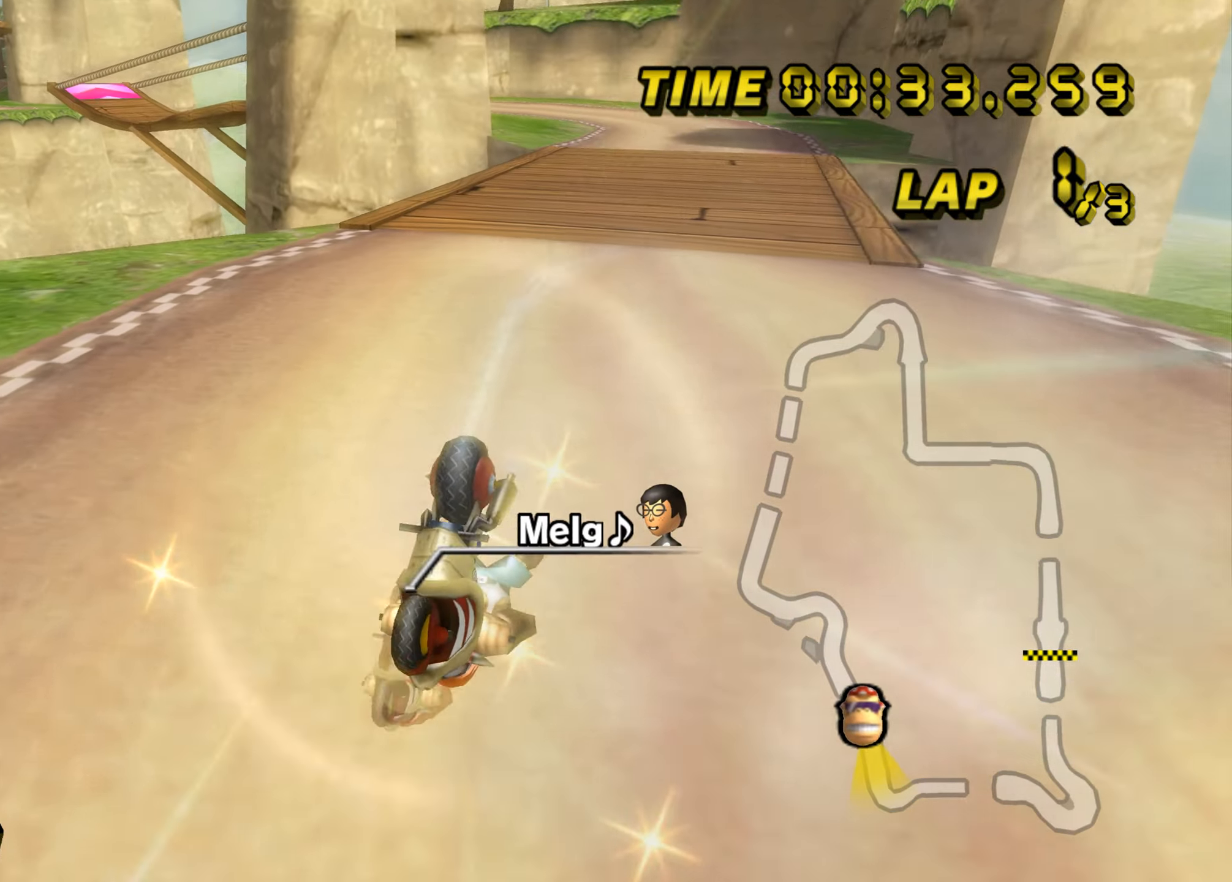
{"buttons": ["A"], "left_stick": "center", "events": [[84, "B", "up"], [184, "left_stick", "up-left"], [351, "left_stick", "center"]]}
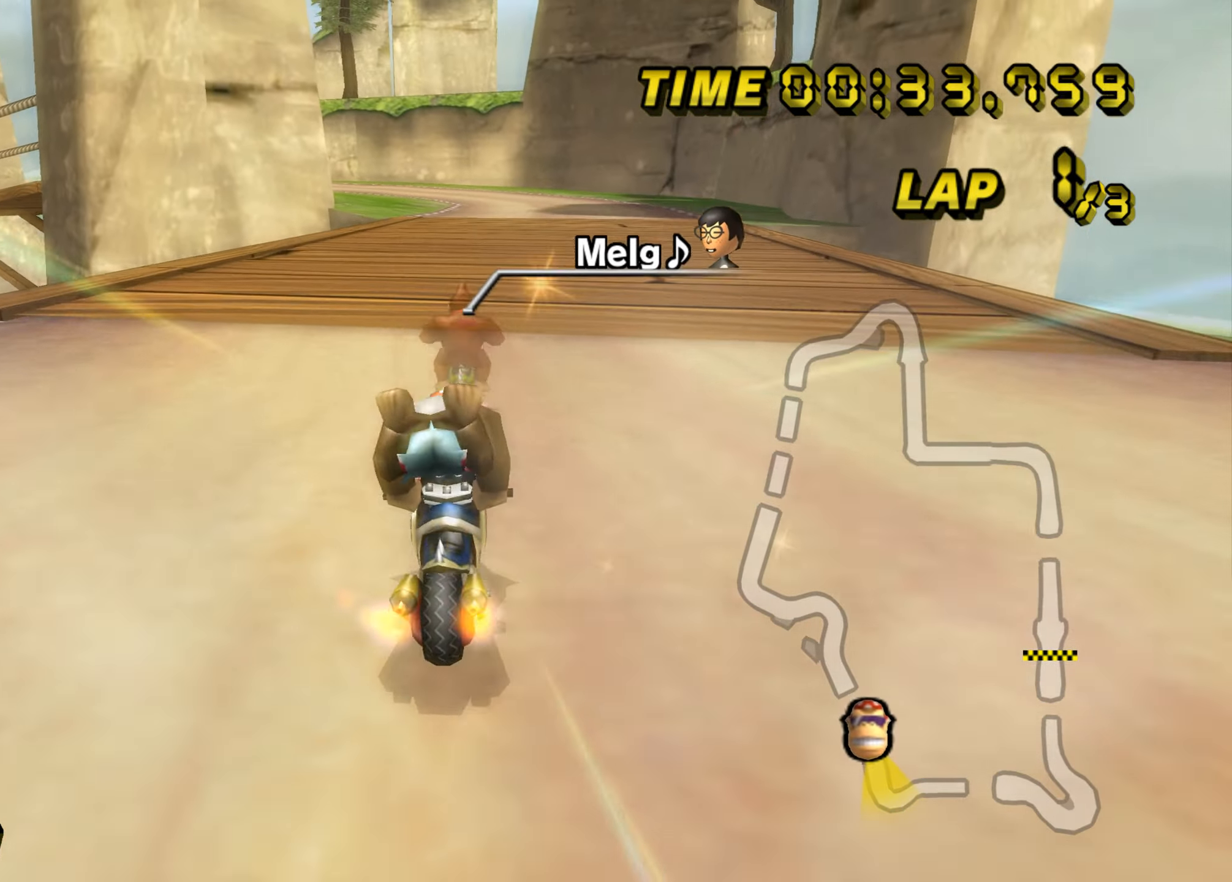
{"buttons": ["A"], "left_stick": "center", "events": []}
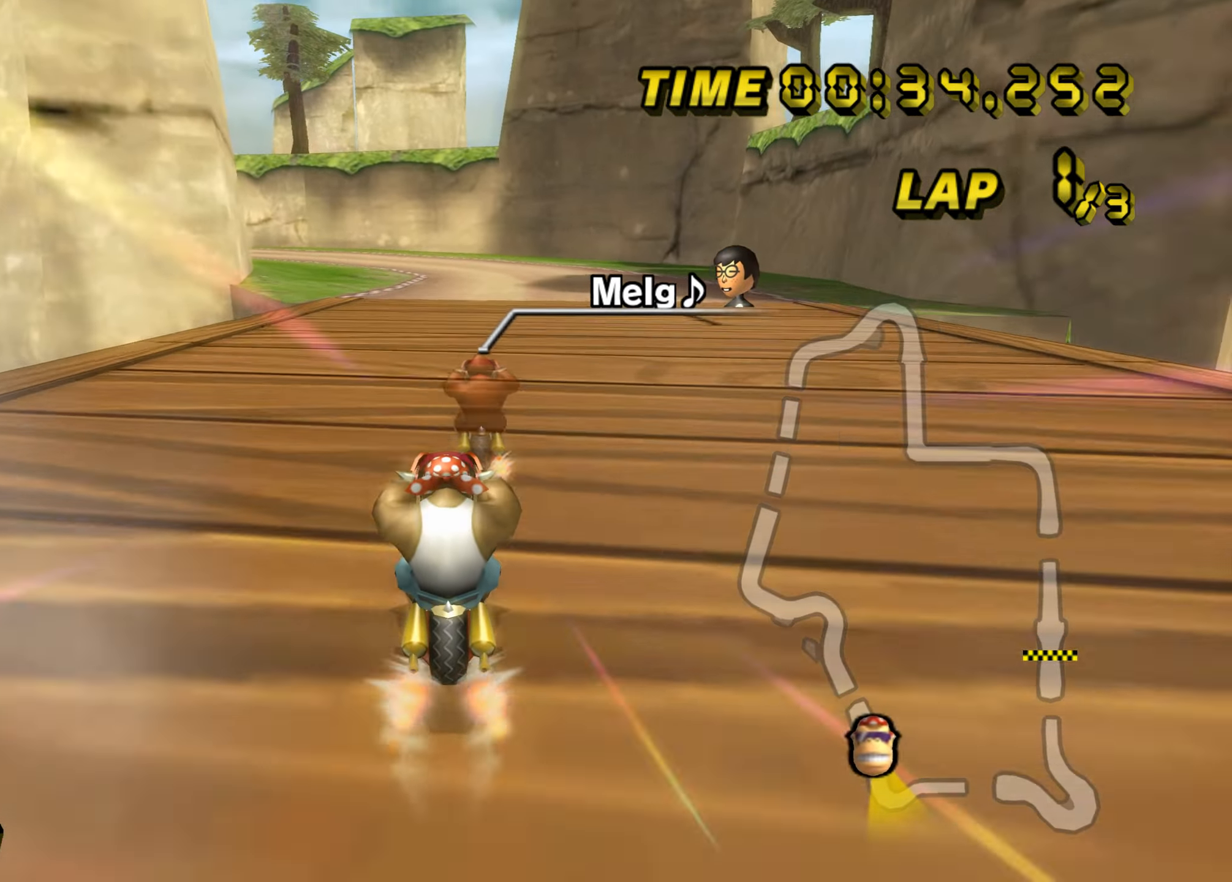
{"buttons": ["A"], "left_stick": "center", "events": [[317, "left_stick", "right"], [384, "left_stick", "center"]]}
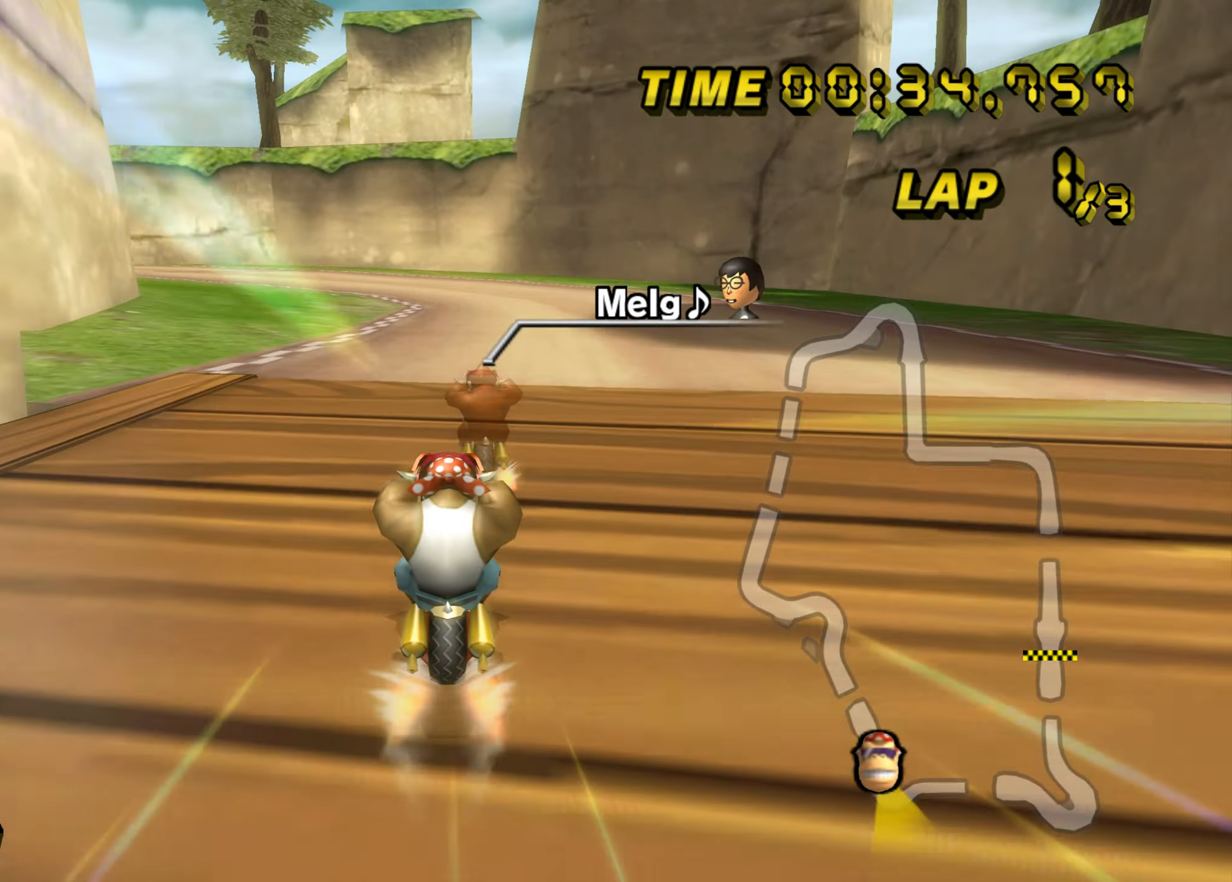
{"buttons": ["A"], "left_stick": "center", "events": []}
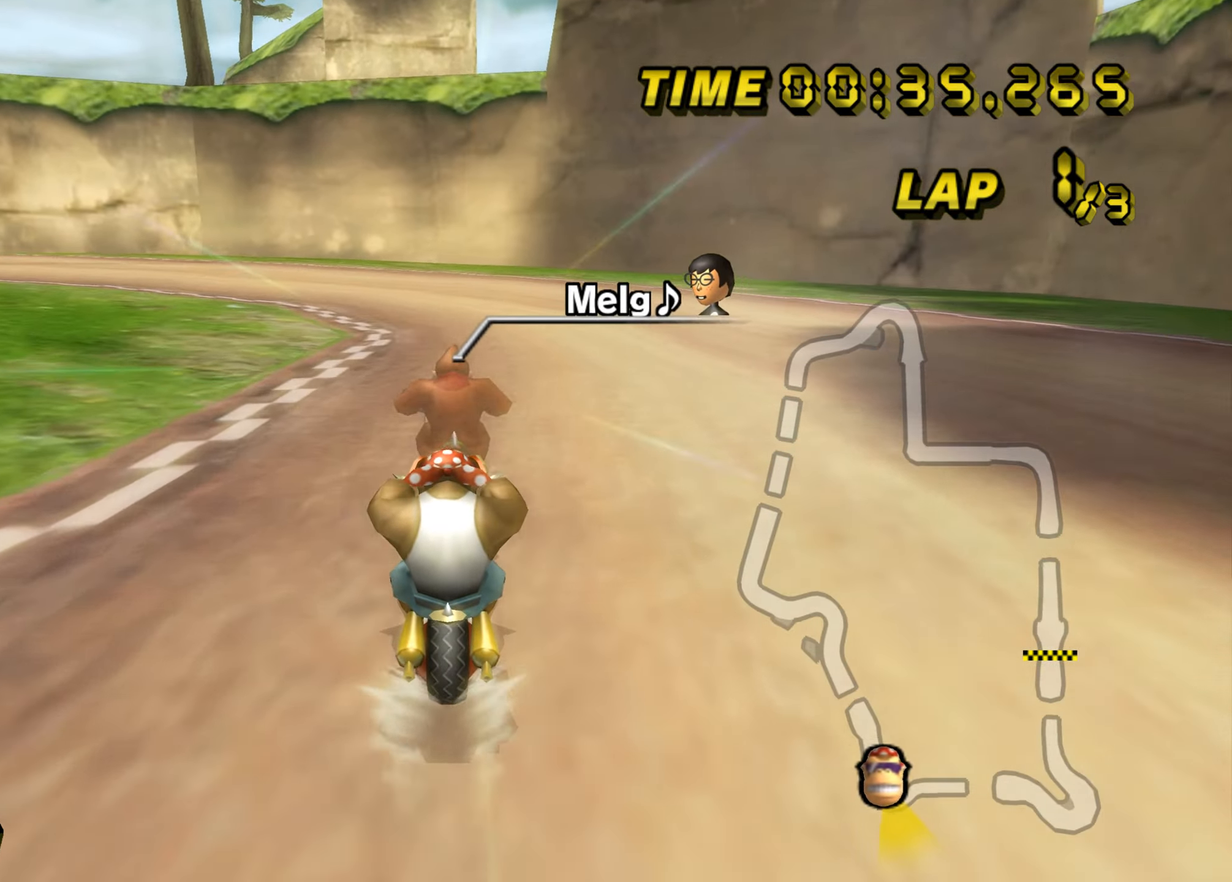
{"buttons": ["A", "B"], "left_stick": "left", "events": [[84, "B", "down"], [184, "left_stick", "left"]]}
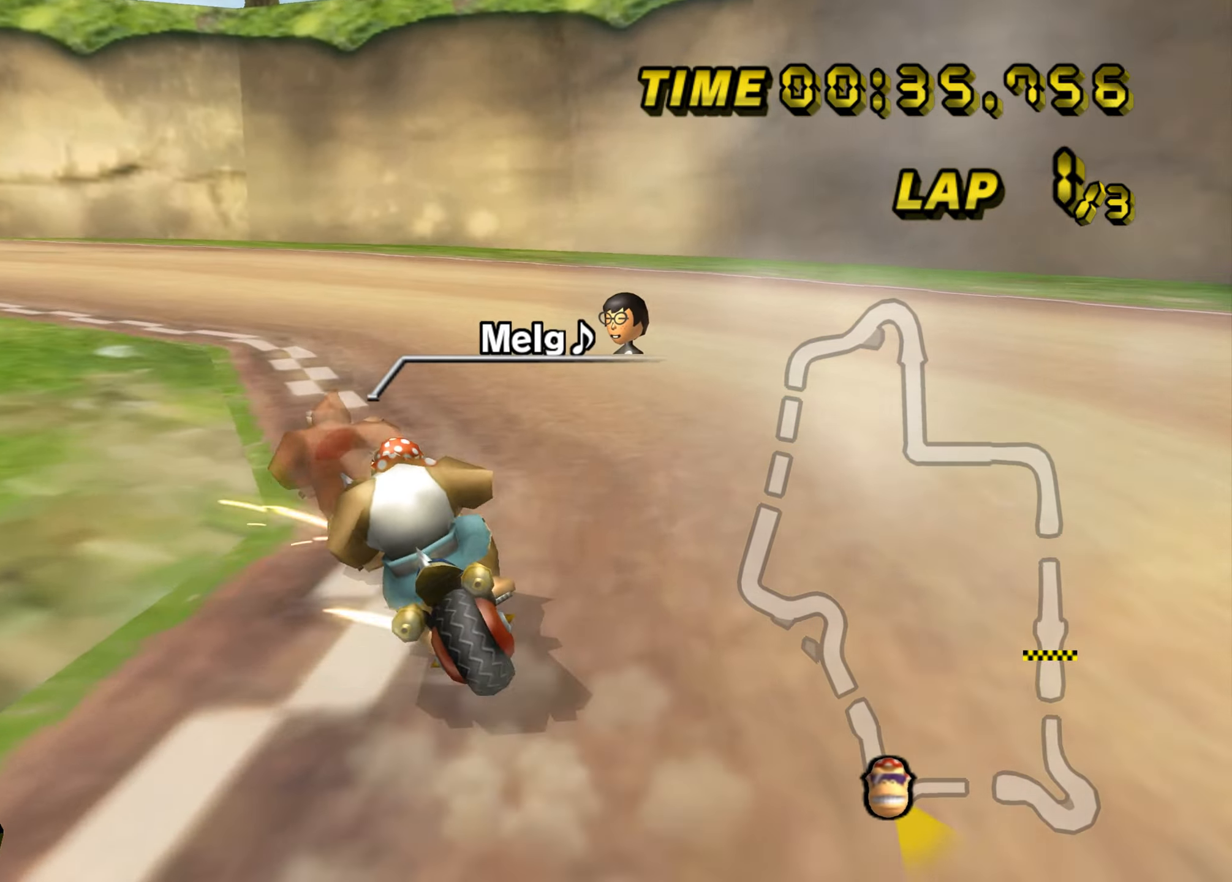
{"buttons": ["A", "B"], "left_stick": "up-left", "events": [[350, "left_stick", "up-left"]]}
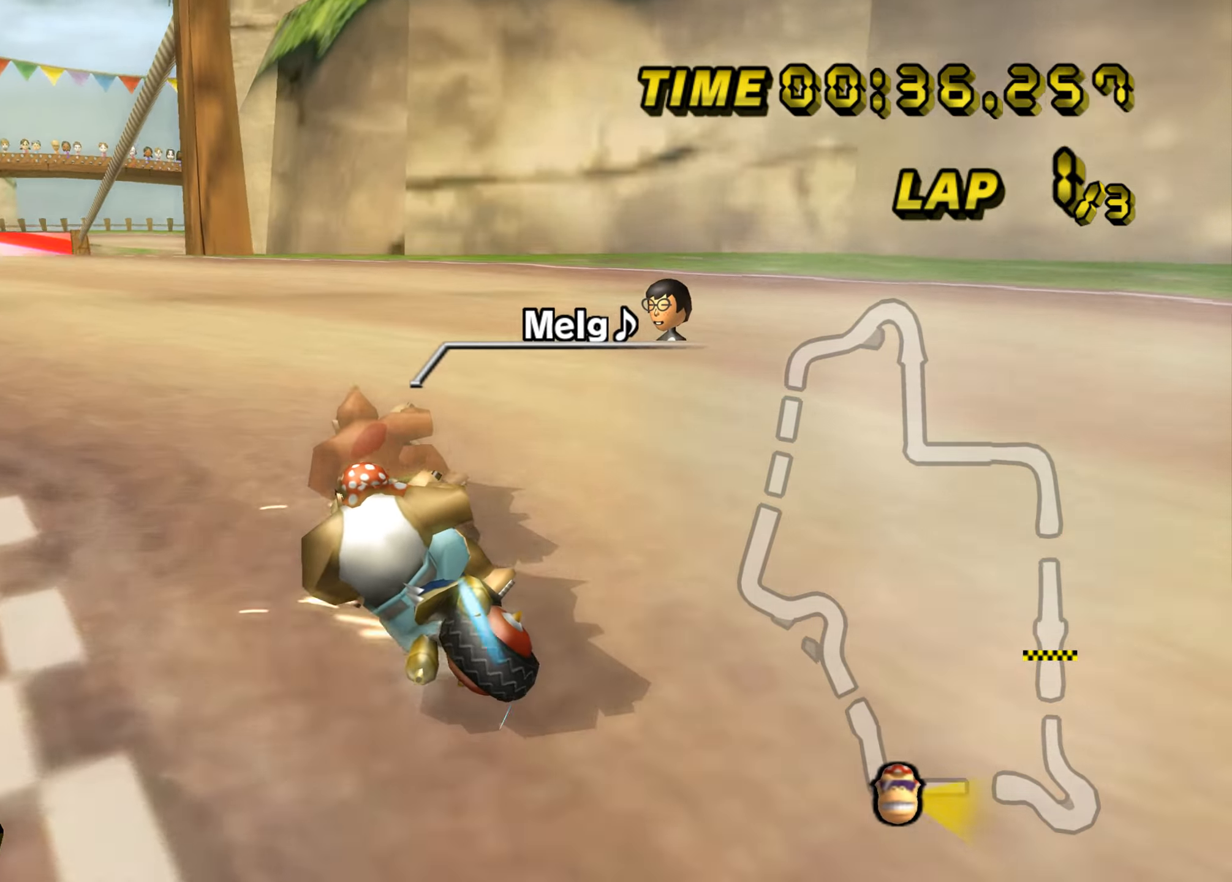
{"buttons": ["A"], "left_stick": "up-right", "events": [[318, "B", "up"], [418, "left_stick", "up-right"]]}
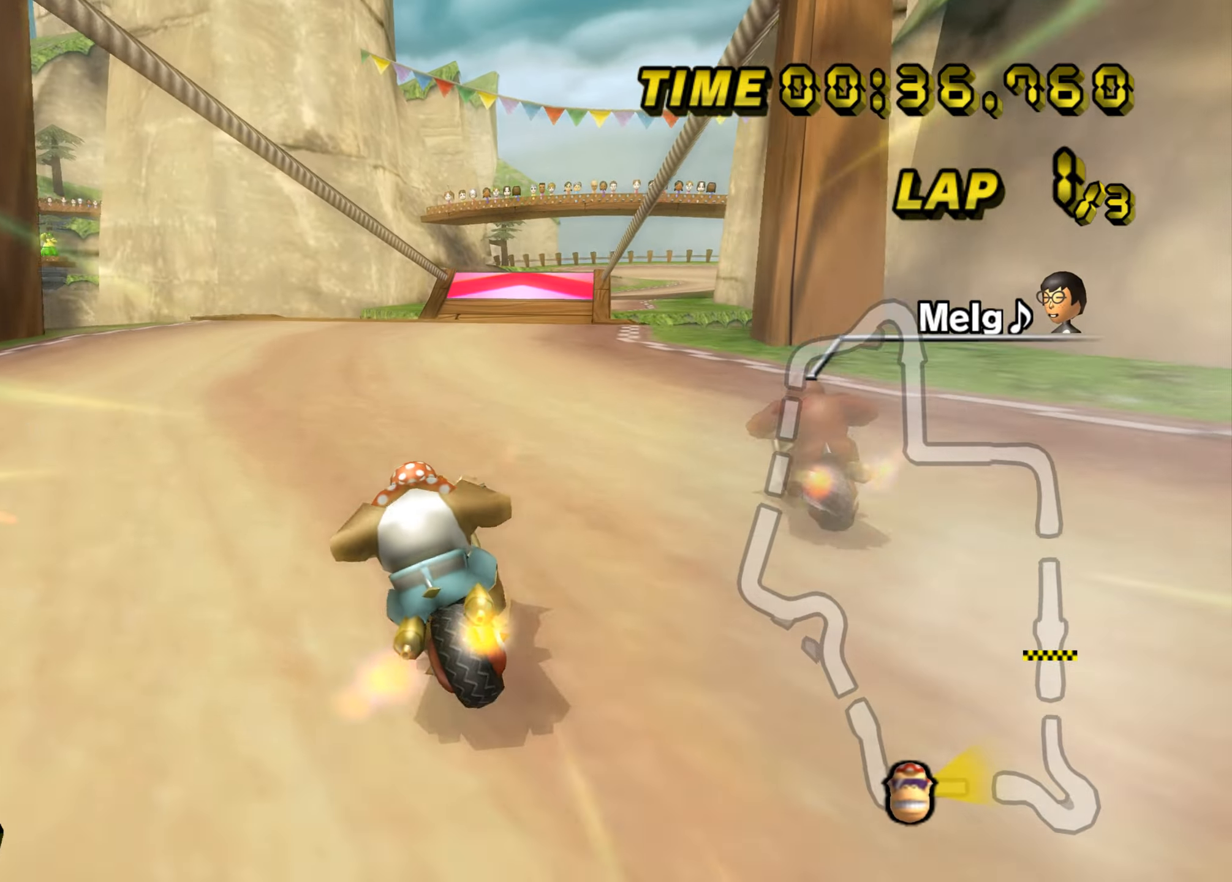
{"buttons": ["A"], "left_stick": "center", "events": [[334, "left_stick", "center"]]}
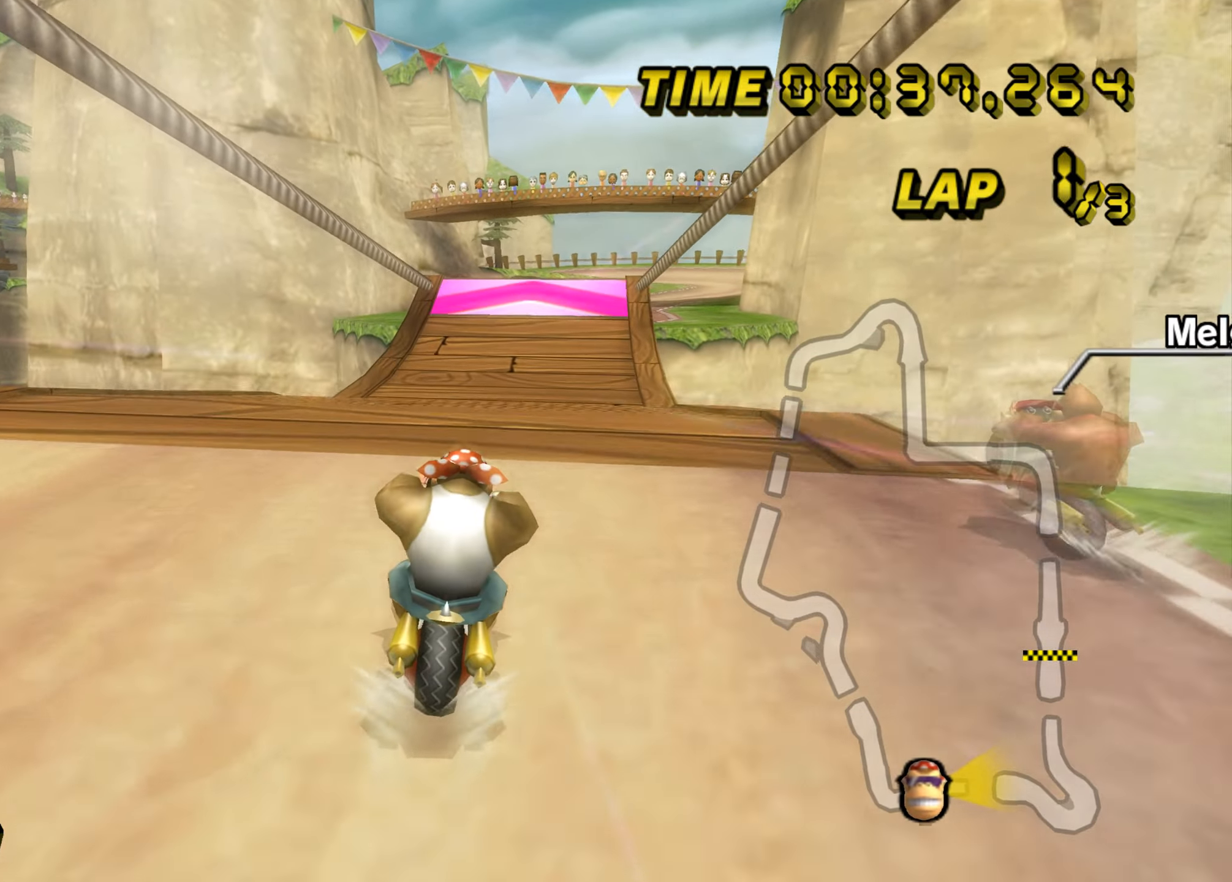
{"buttons": ["A"], "left_stick": "up", "events": [[183, "left_stick", "up"]]}
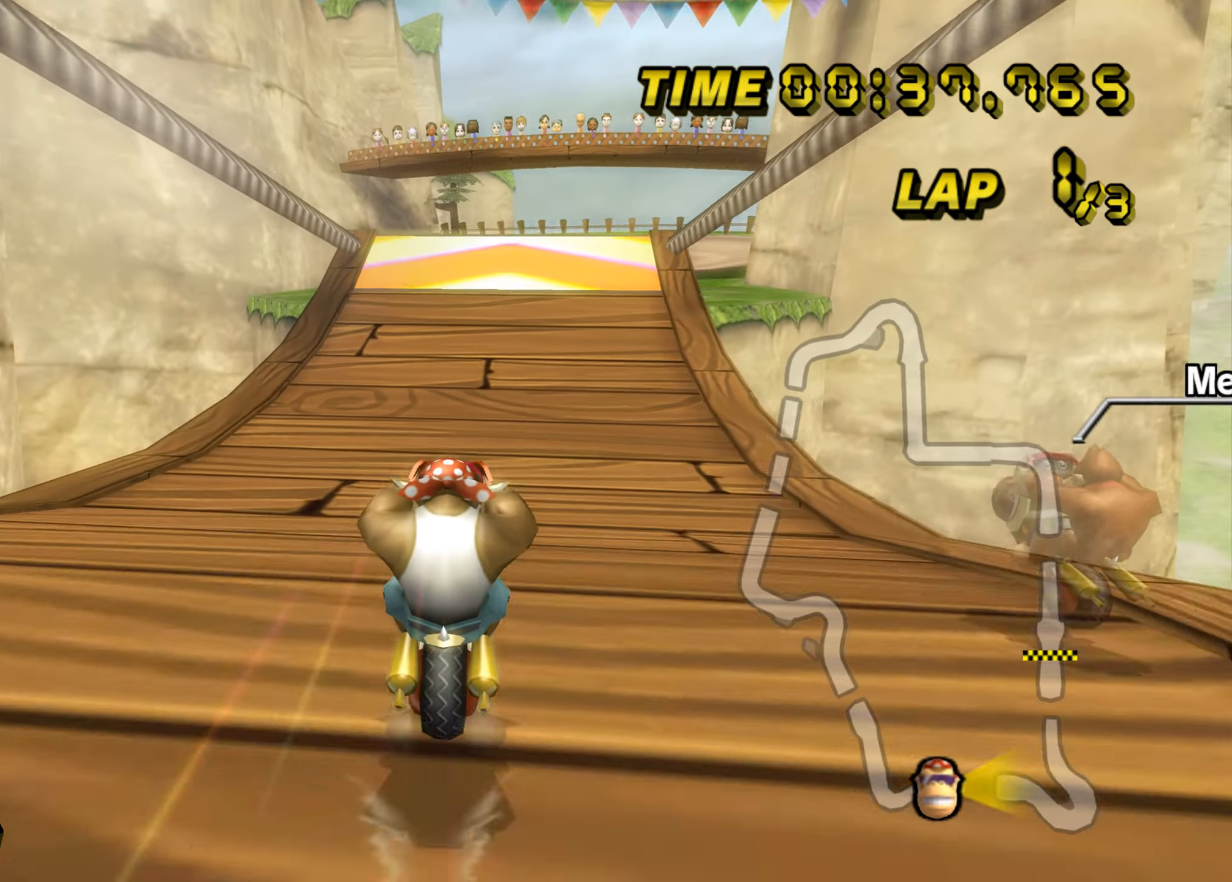
{"buttons": ["A"], "left_stick": "center", "events": [[300, "left_stick", "center"]]}
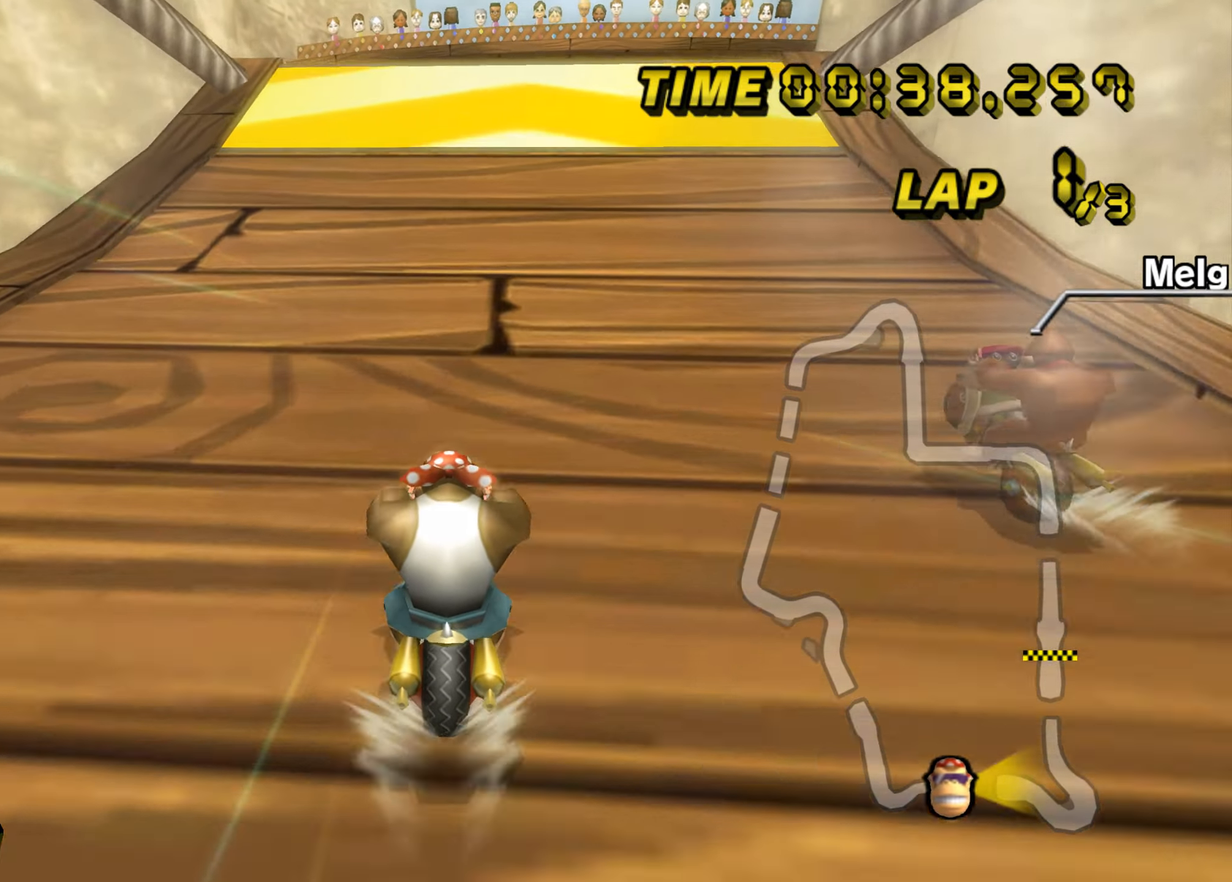
{"buttons": ["A"], "left_stick": "right", "events": [[467, "left_stick", "right"]]}
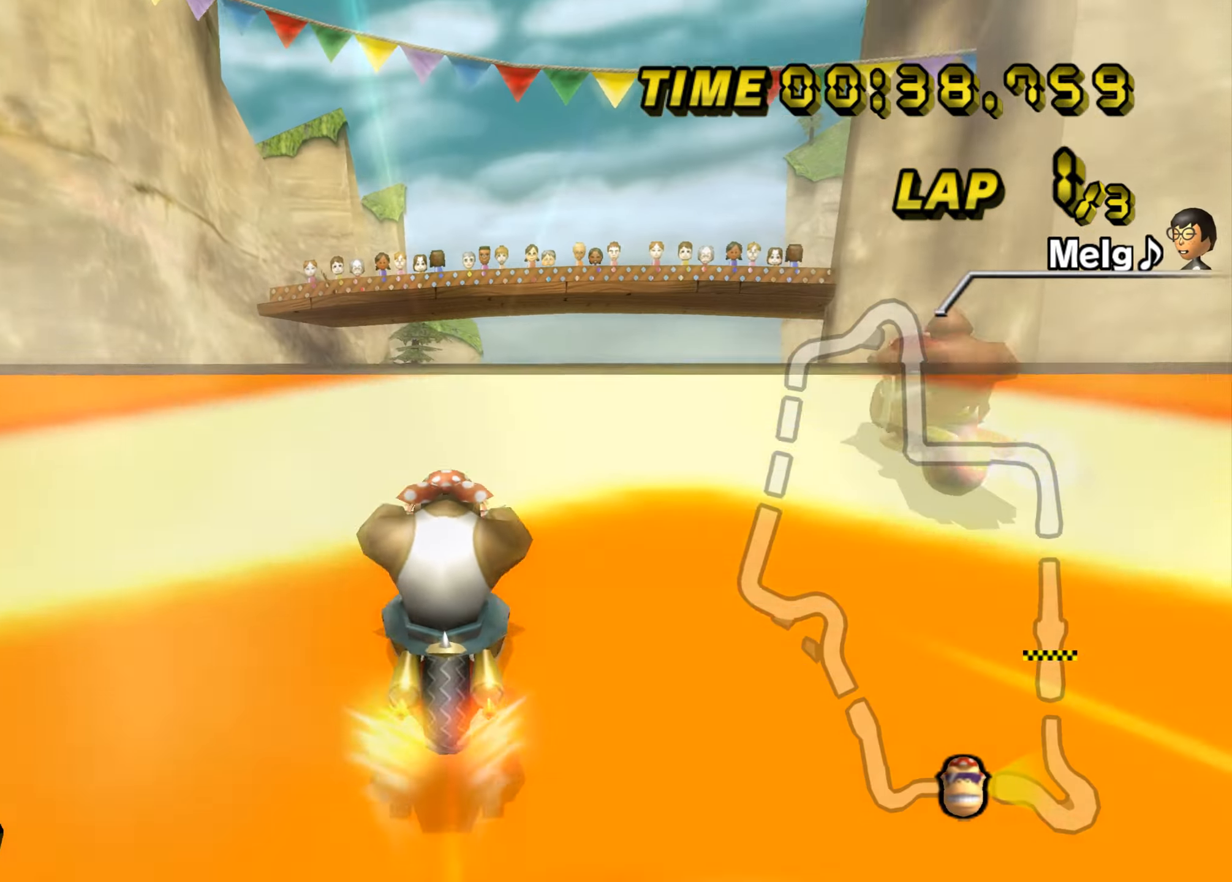
{"buttons": ["A", "B"], "left_stick": "right", "events": [[83, "B", "down"]]}
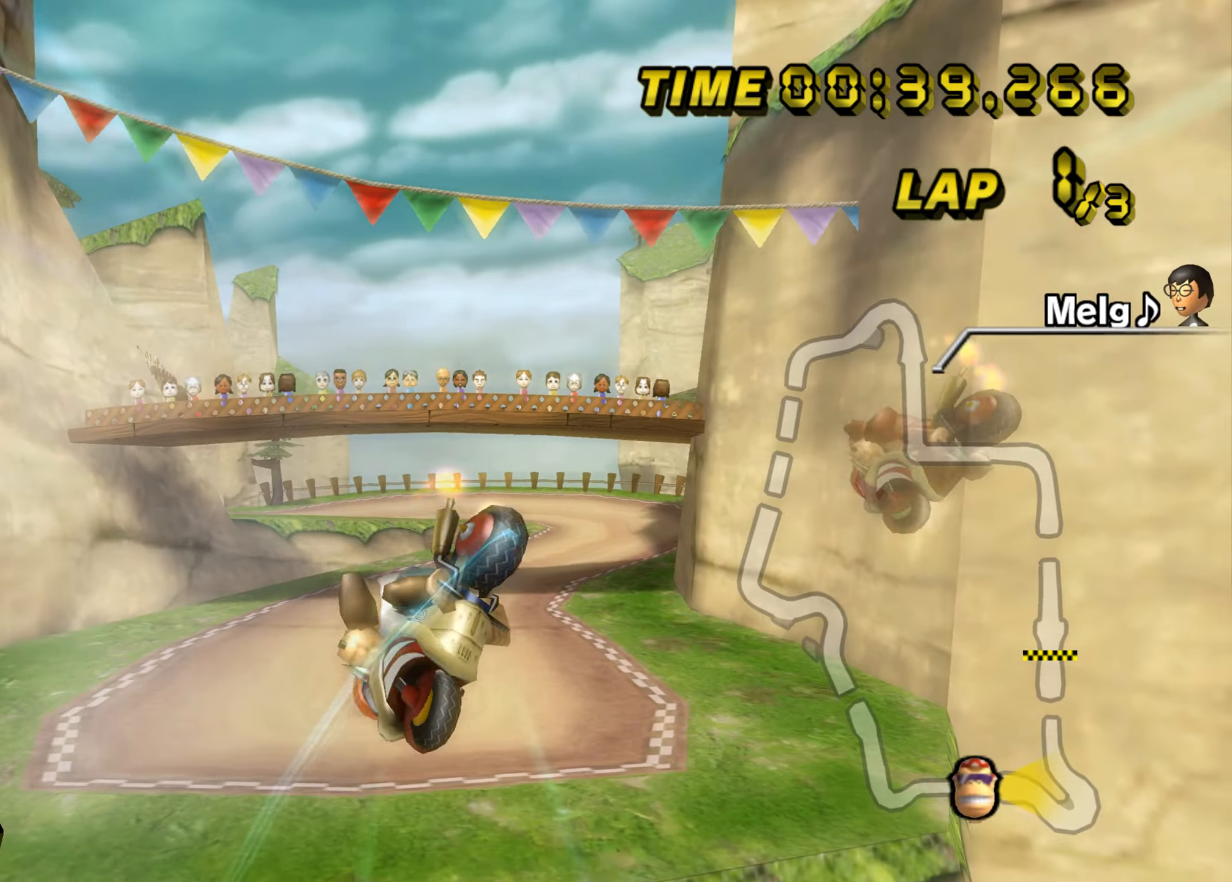
{"buttons": ["A", "B"], "left_stick": "right", "events": []}
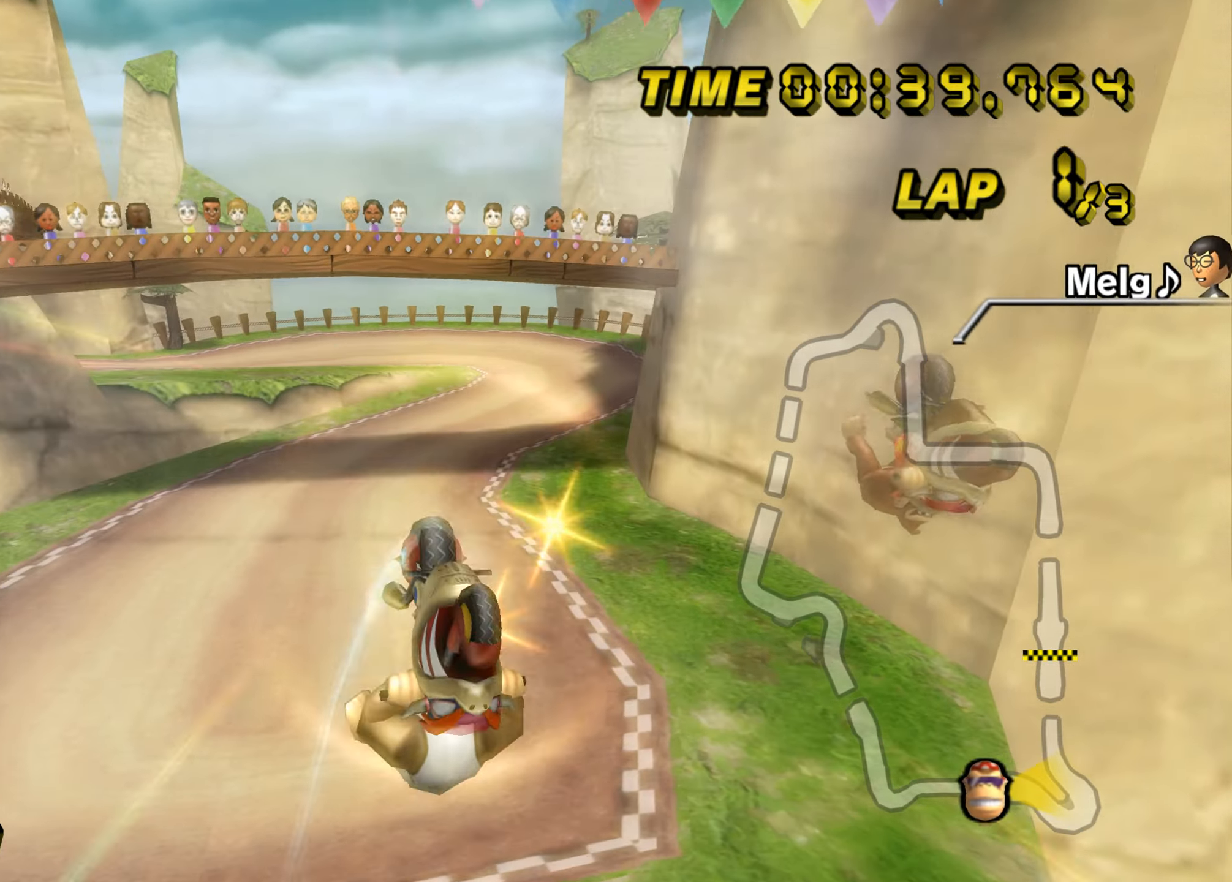
{"buttons": ["A", "B"], "left_stick": "down", "events": [[300, "left_stick", "down-right"], [400, "left_stick", "down"]]}
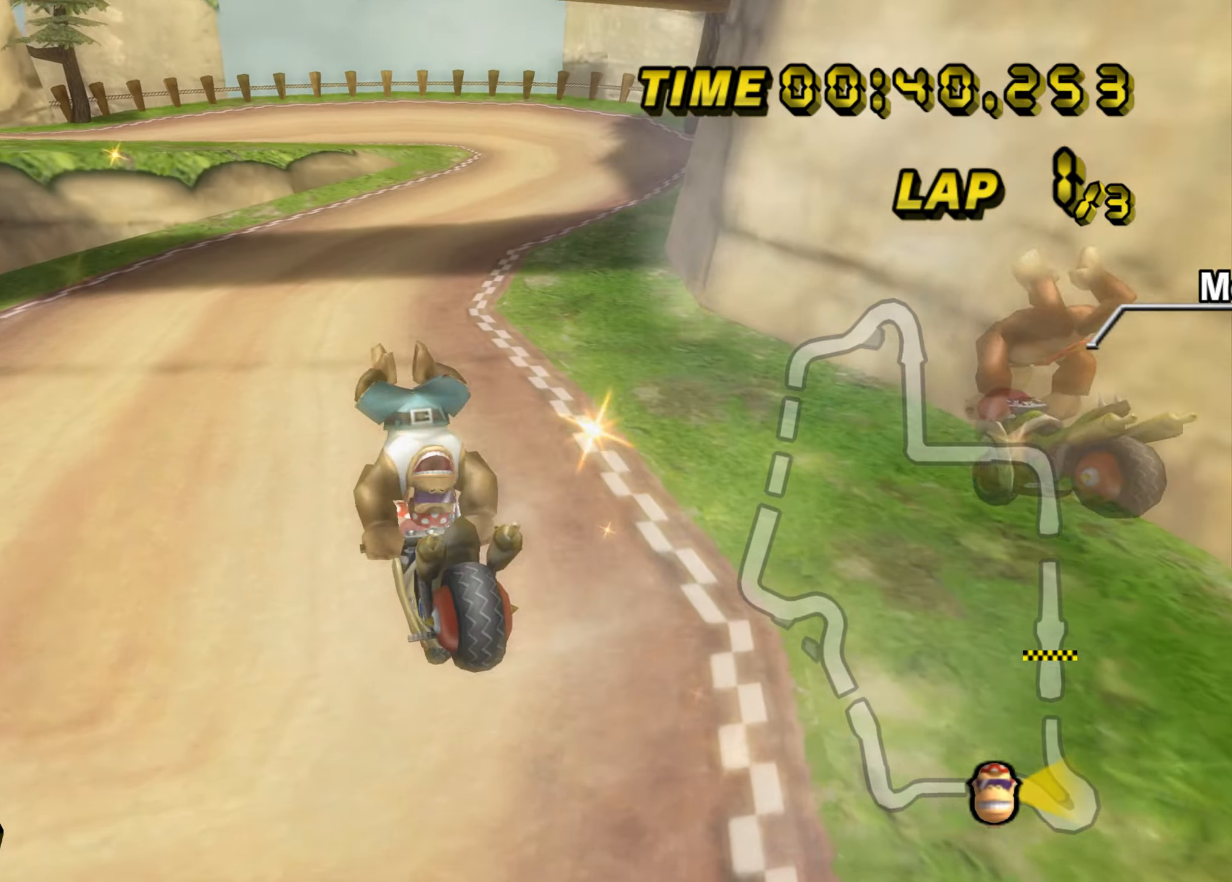
{"buttons": ["A", "B"], "left_stick": "right", "events": [[400, "left_stick", "right"]]}
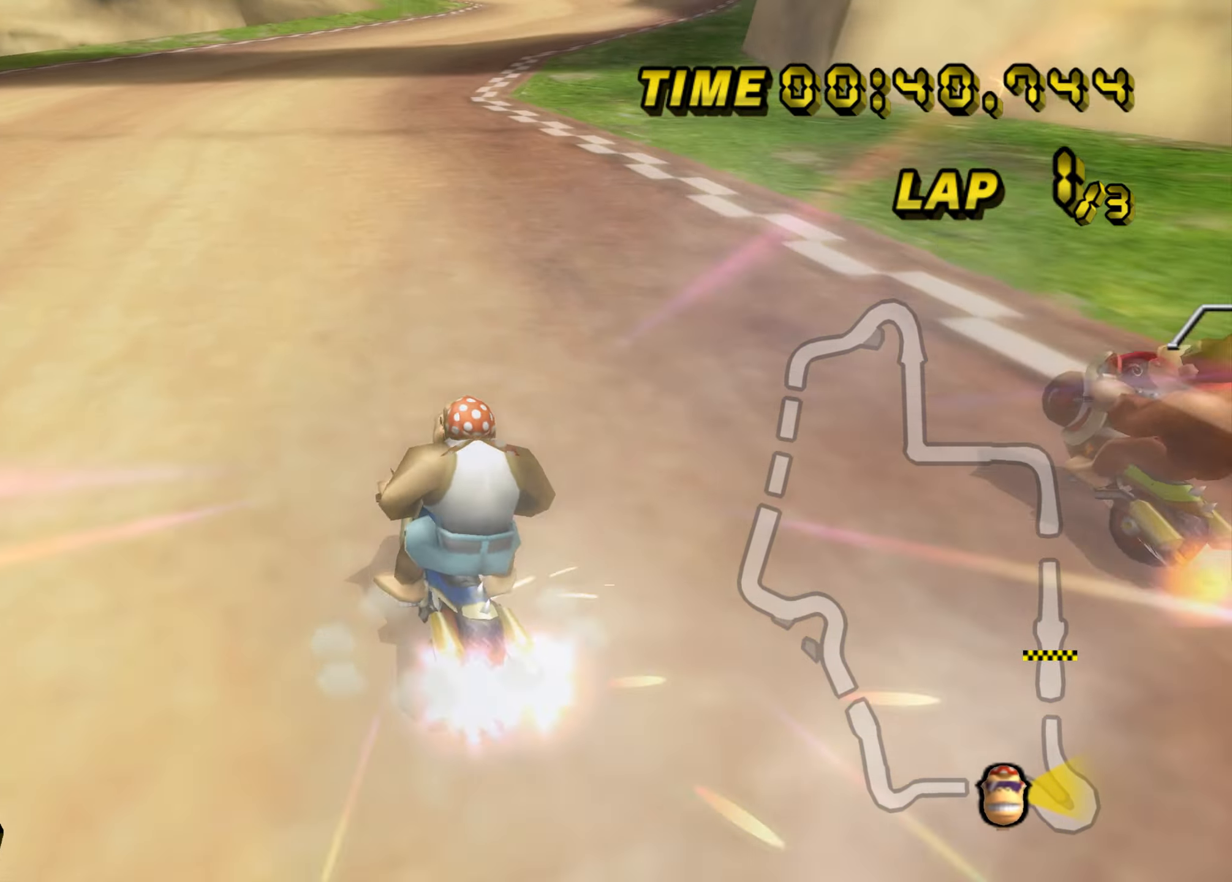
{"buttons": ["A"], "left_stick": "right", "events": [[267, "B", "up"]]}